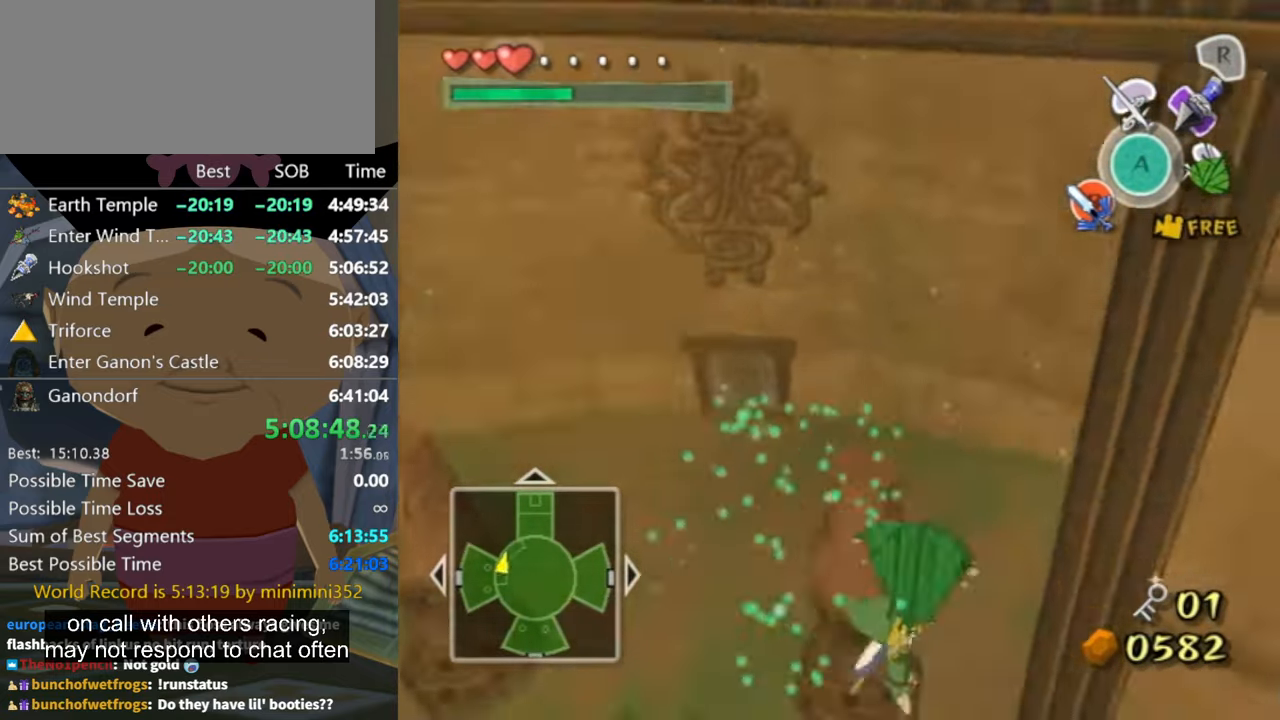
Gameplay with a controller (Nintendo layout); each line is a JSON object with the inputs held at the frame after it. "events" lists button and stick changes between this image and that frame as [ms after this image, input, new state], when the widget could be followed in between. Not read: L3 R3.
{"buttons": [], "left_stick": "up-left", "right_stick": "center", "events": [[100, "right_stick", "down"], [233, "right_stick", "center"]]}
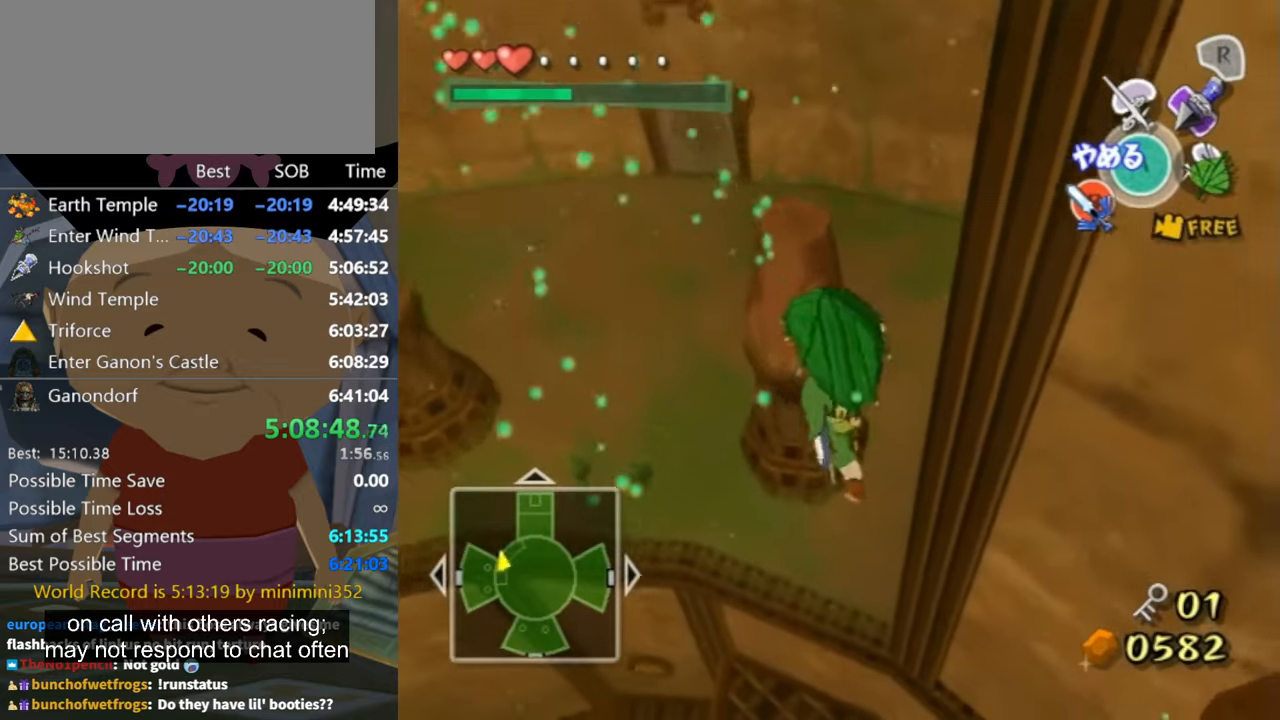
{"buttons": [], "left_stick": "up-left", "right_stick": "center", "events": []}
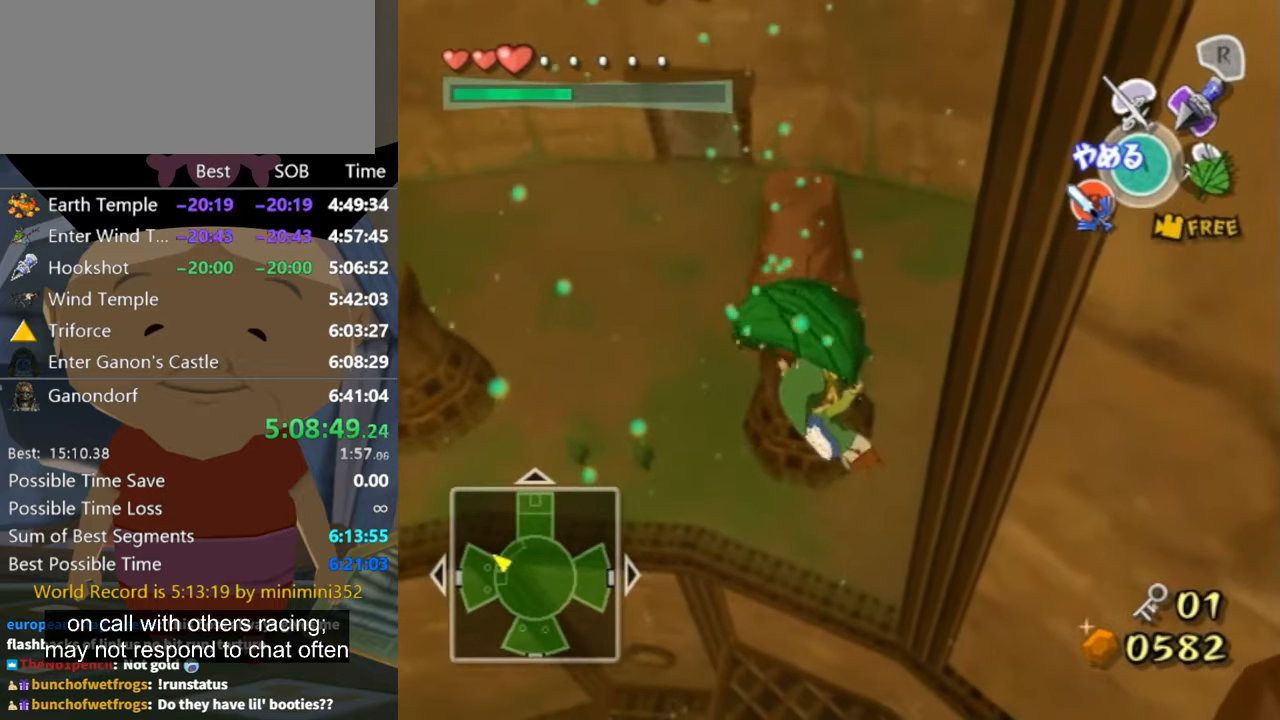
{"buttons": [], "left_stick": "up-left", "right_stick": "center", "events": []}
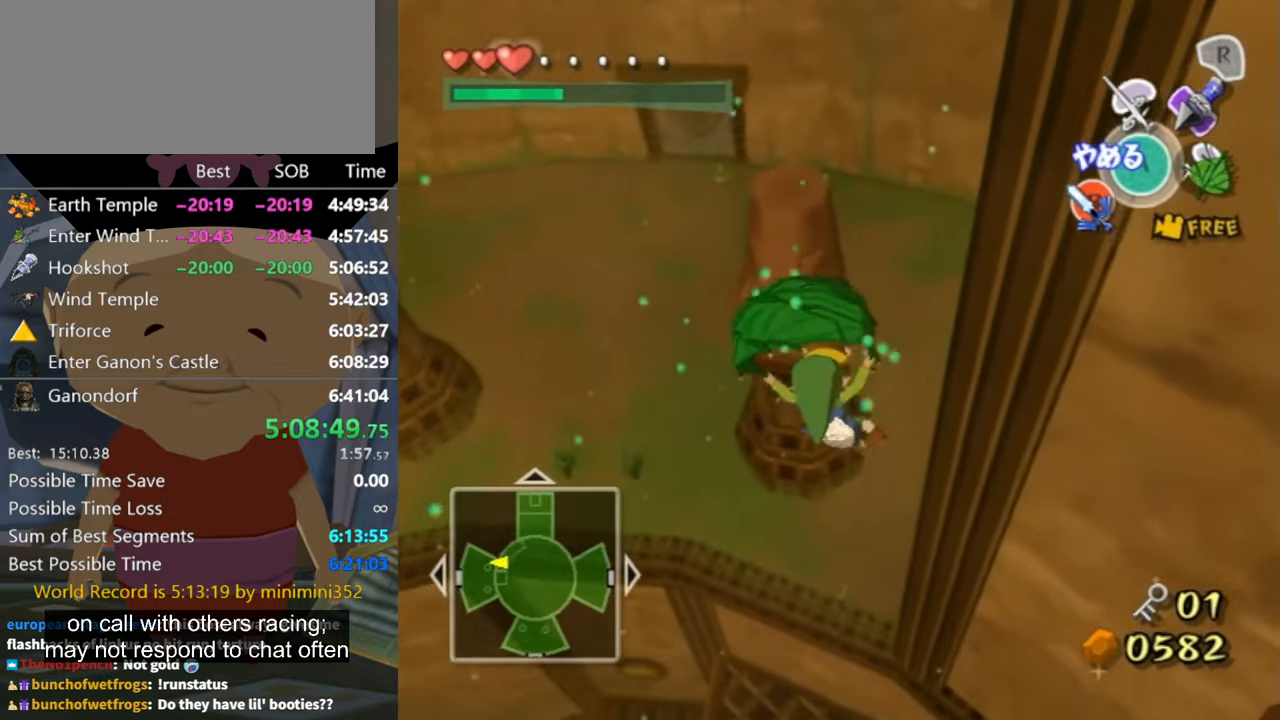
{"buttons": [], "left_stick": "up-left", "right_stick": "center", "events": []}
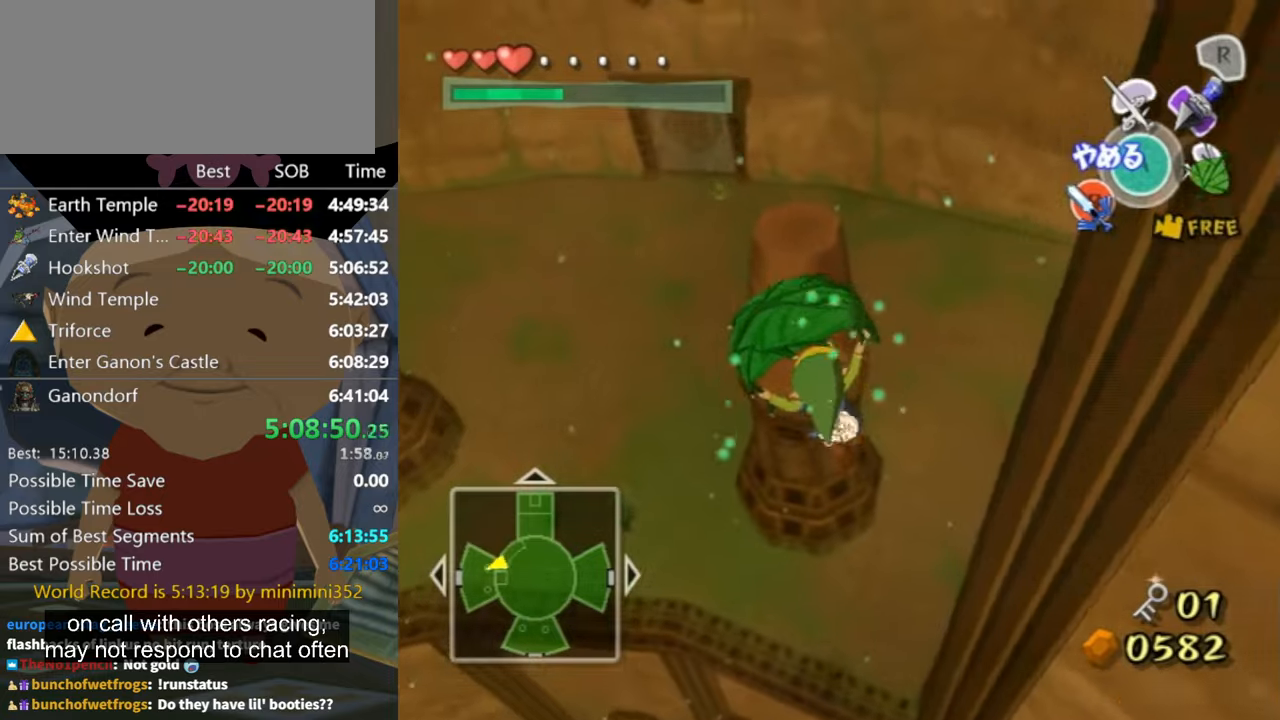
{"buttons": [], "left_stick": "up-left", "right_stick": "center", "events": []}
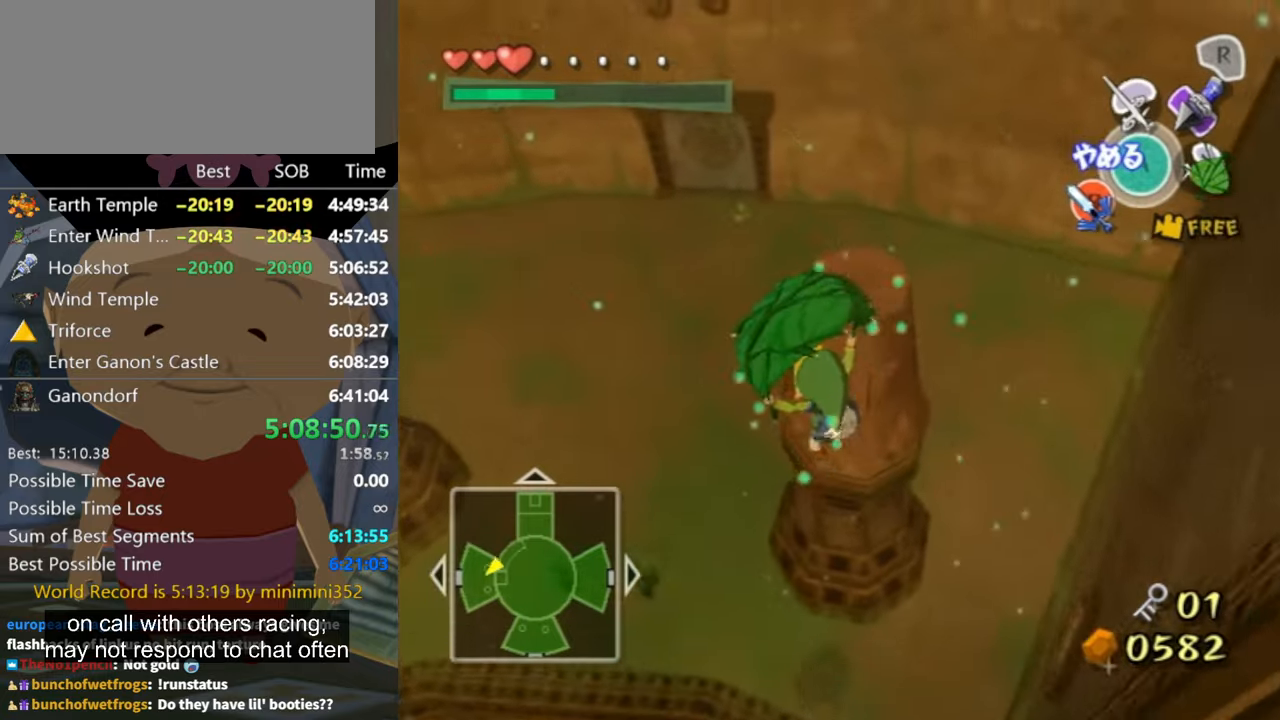
{"buttons": [], "left_stick": "center", "right_stick": "center", "events": [[300, "A", "down"], [400, "A", "up"], [500, "left_stick", "center"]]}
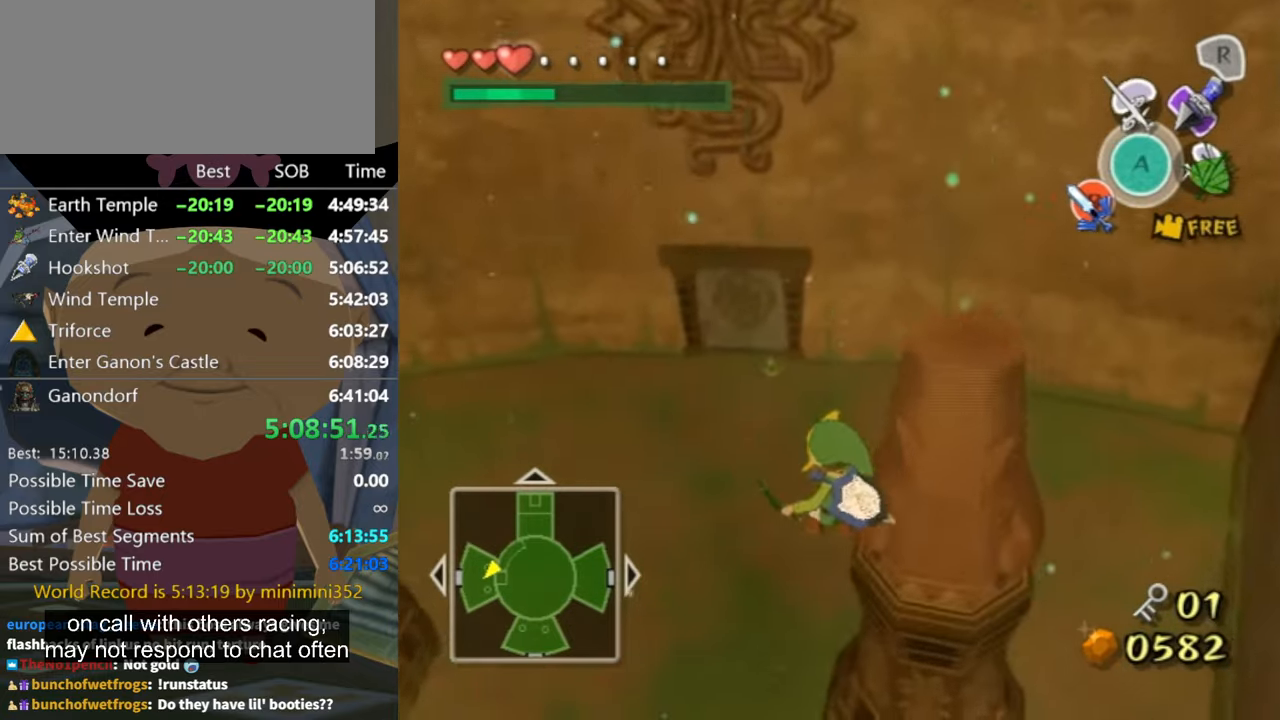
{"buttons": [], "left_stick": "up-left", "right_stick": "center", "events": [[233, "left_stick", "up-left"], [233, "right_stick", "left"], [366, "right_stick", "center"]]}
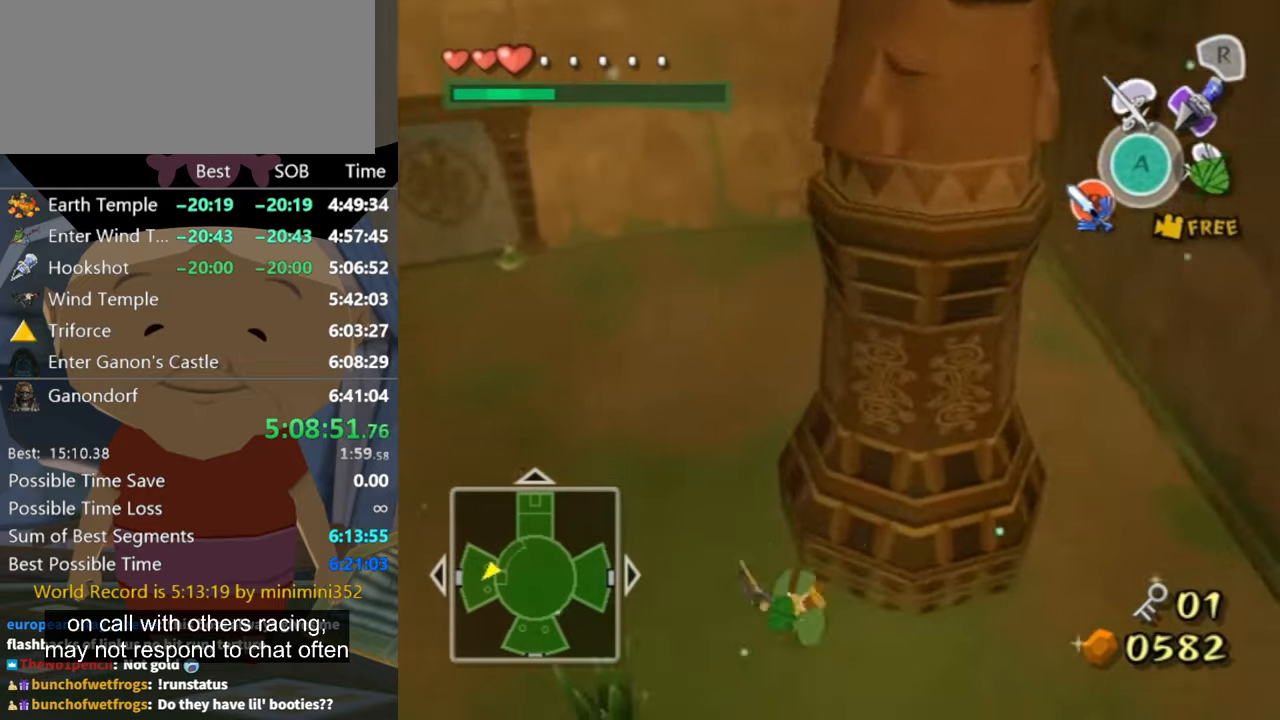
{"buttons": ["A"], "left_stick": "up-left", "right_stick": "center", "events": [[500, "A", "down"]]}
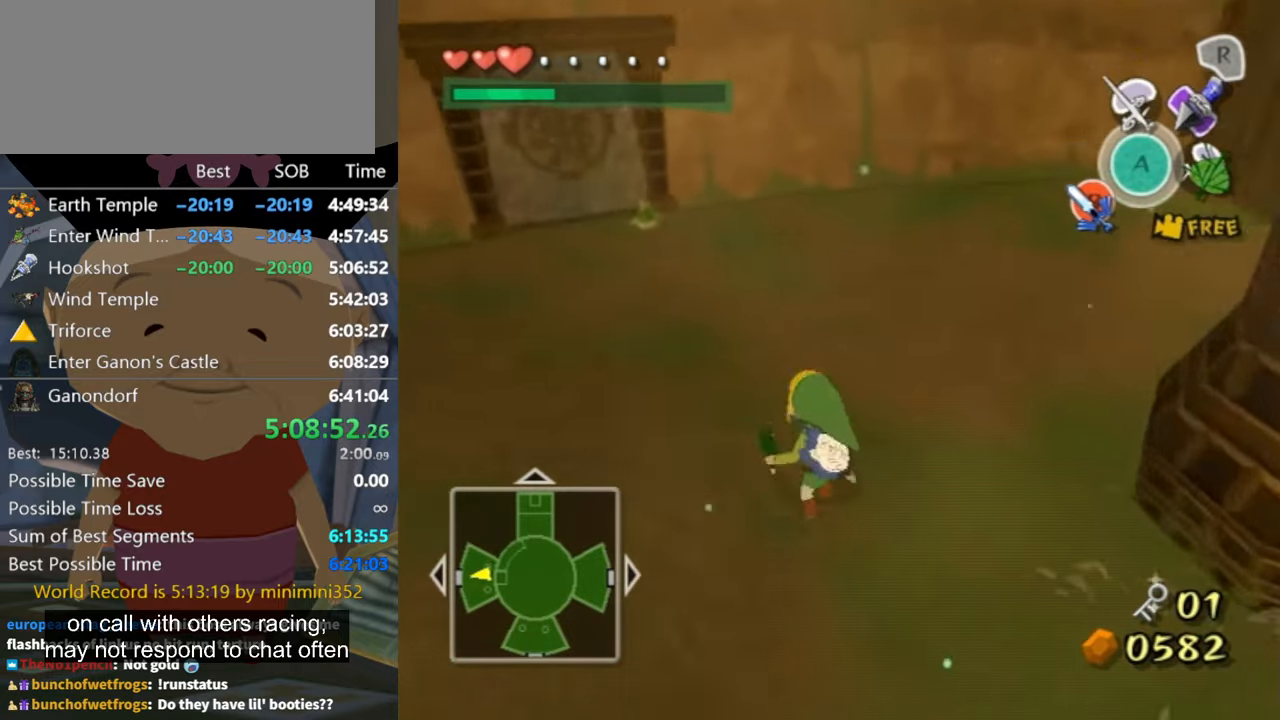
{"buttons": [], "left_stick": "up-left", "right_stick": "center", "events": [[100, "A", "up"]]}
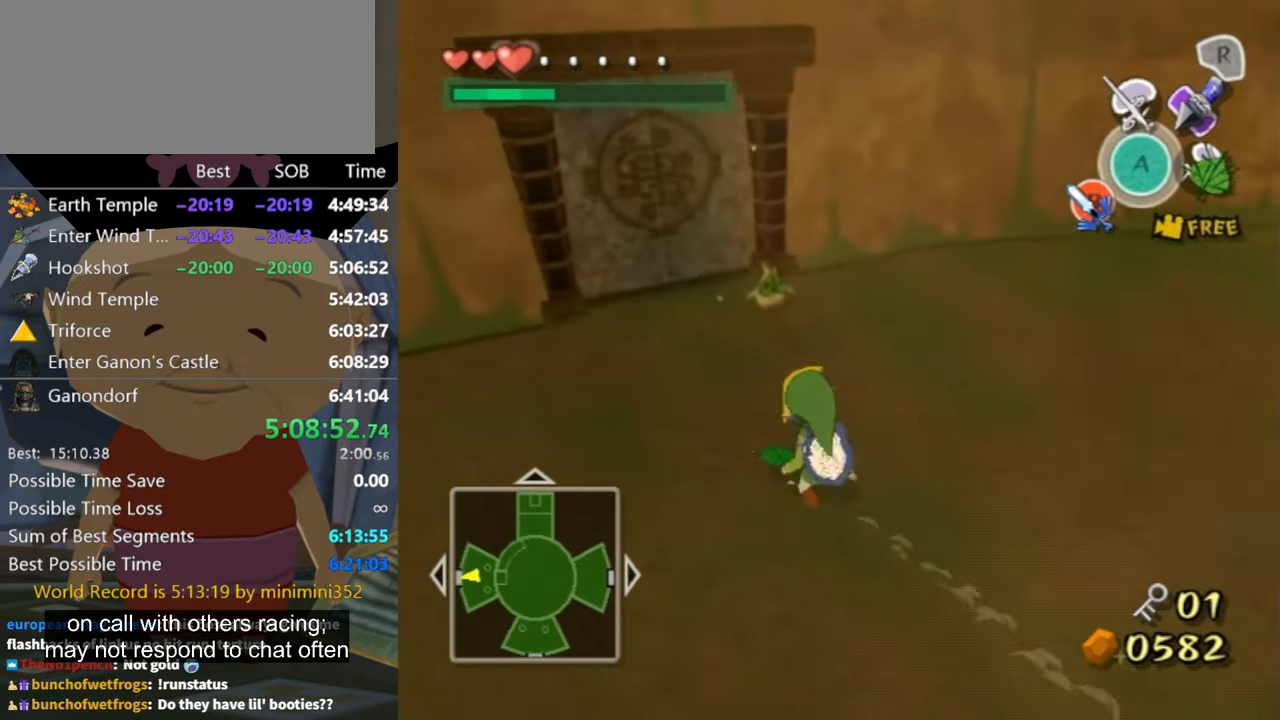
{"buttons": [], "left_stick": "center", "right_stick": "center", "events": [[66, "right_stick", "left"], [133, "right_stick", "center"], [266, "left_stick", "center"]]}
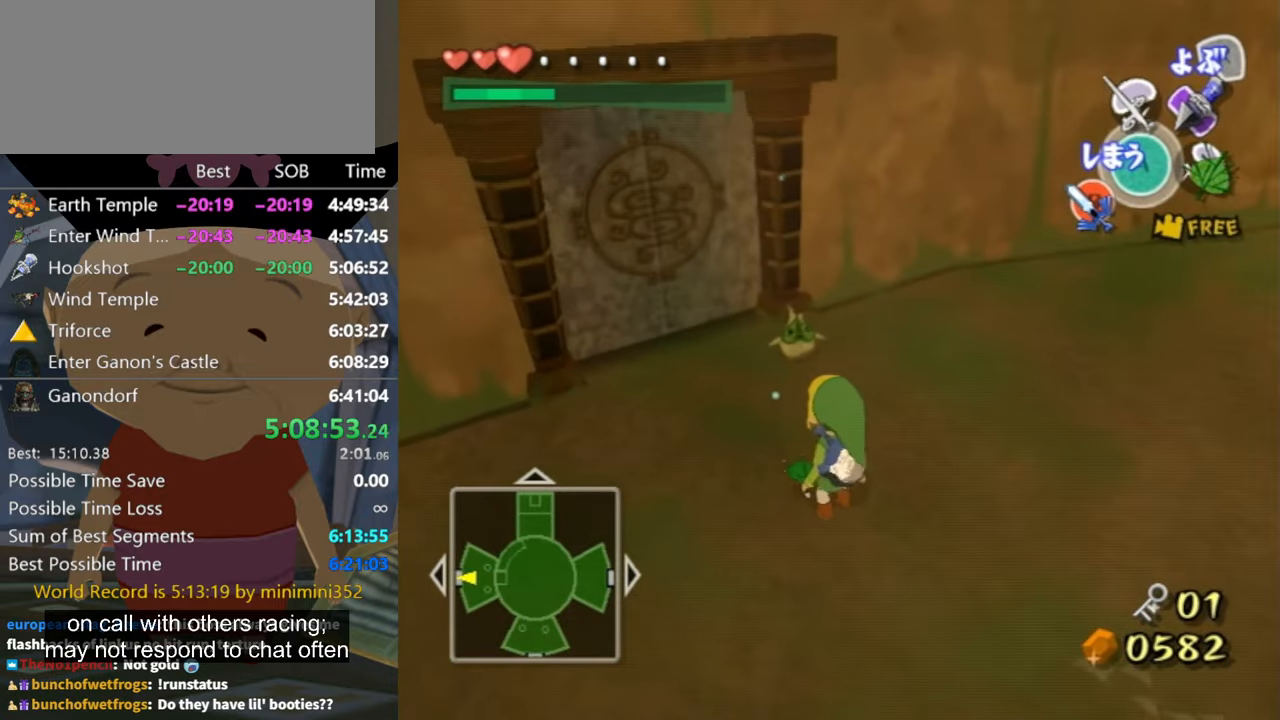
{"buttons": [], "left_stick": "center", "right_stick": "center", "events": []}
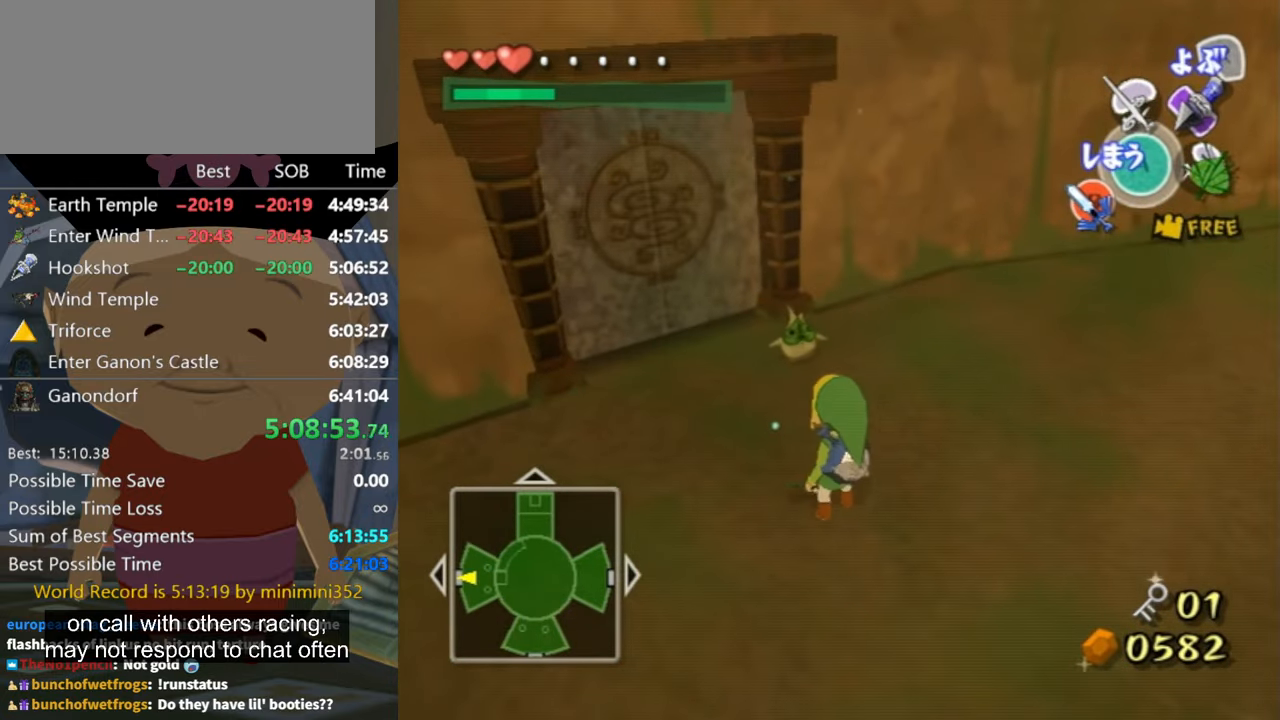
{"buttons": [], "left_stick": "center", "right_stick": "center", "events": []}
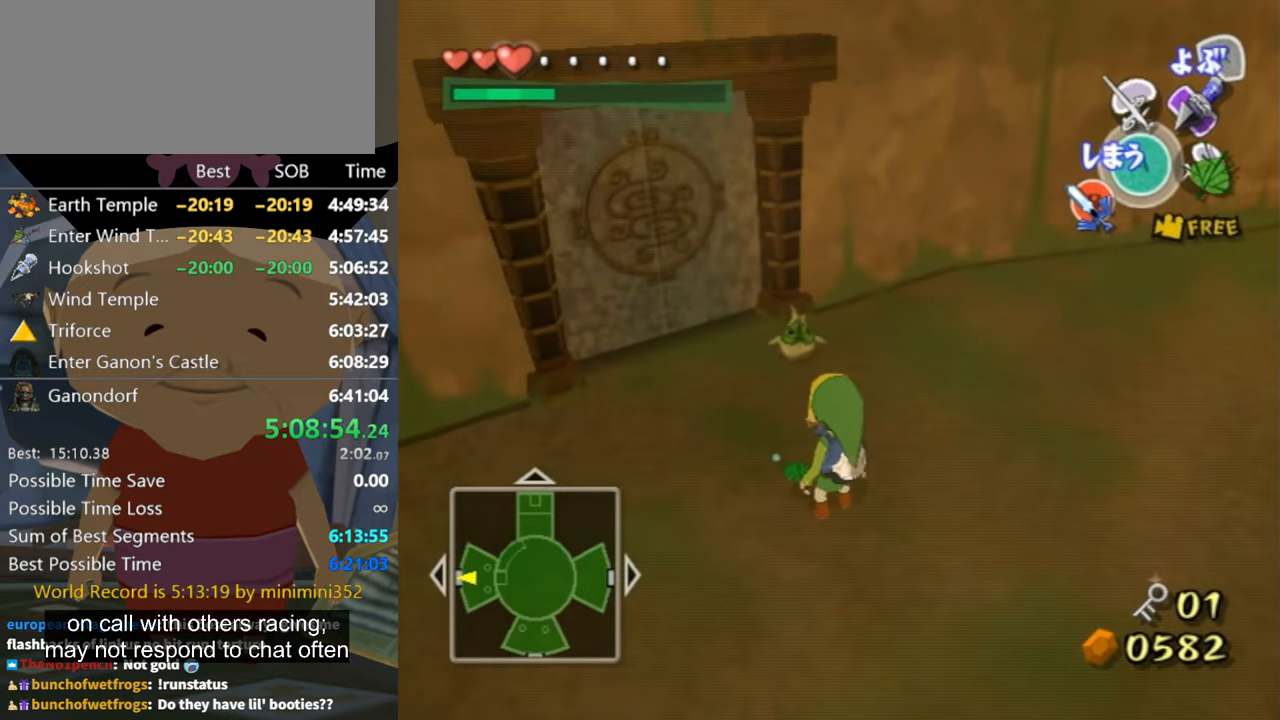
{"buttons": [], "left_stick": "center", "right_stick": "center", "events": [[233, "right_stick", "left"], [333, "left_stick", "up-left"], [400, "right_stick", "center"], [466, "left_stick", "center"]]}
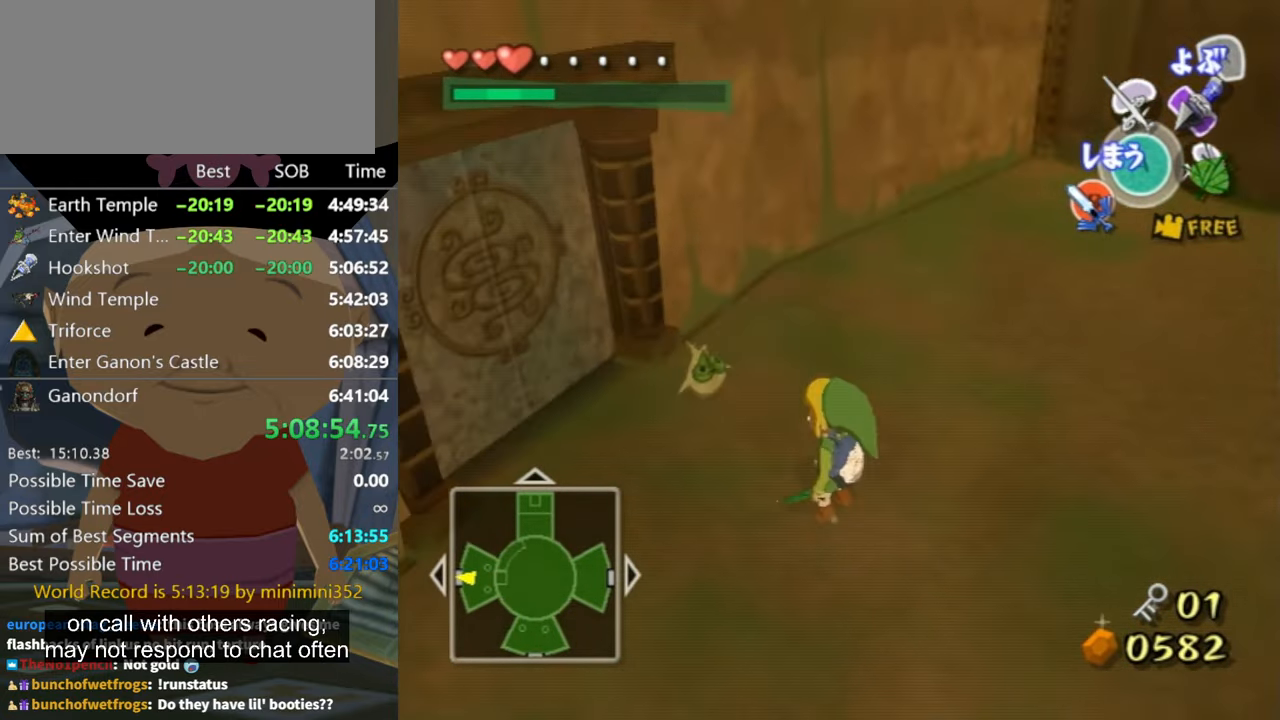
{"buttons": [], "left_stick": "center", "right_stick": "center", "events": []}
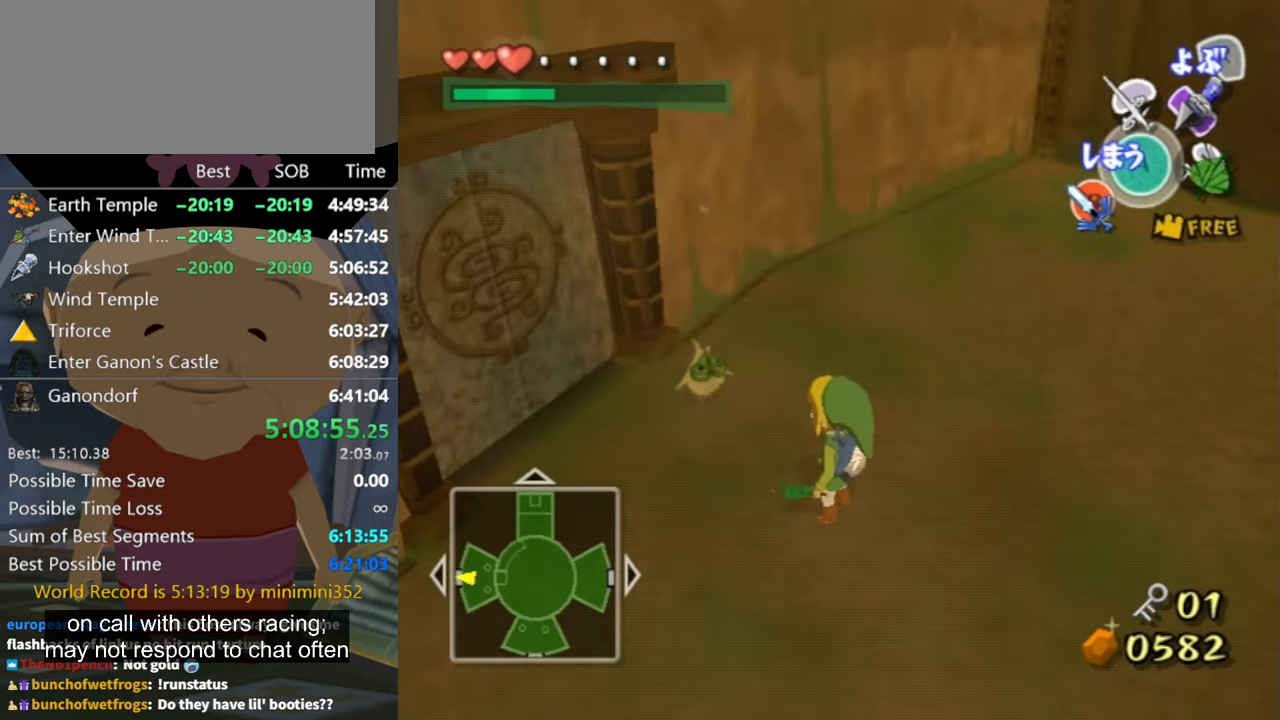
{"buttons": [], "left_stick": "center", "right_stick": "center", "events": []}
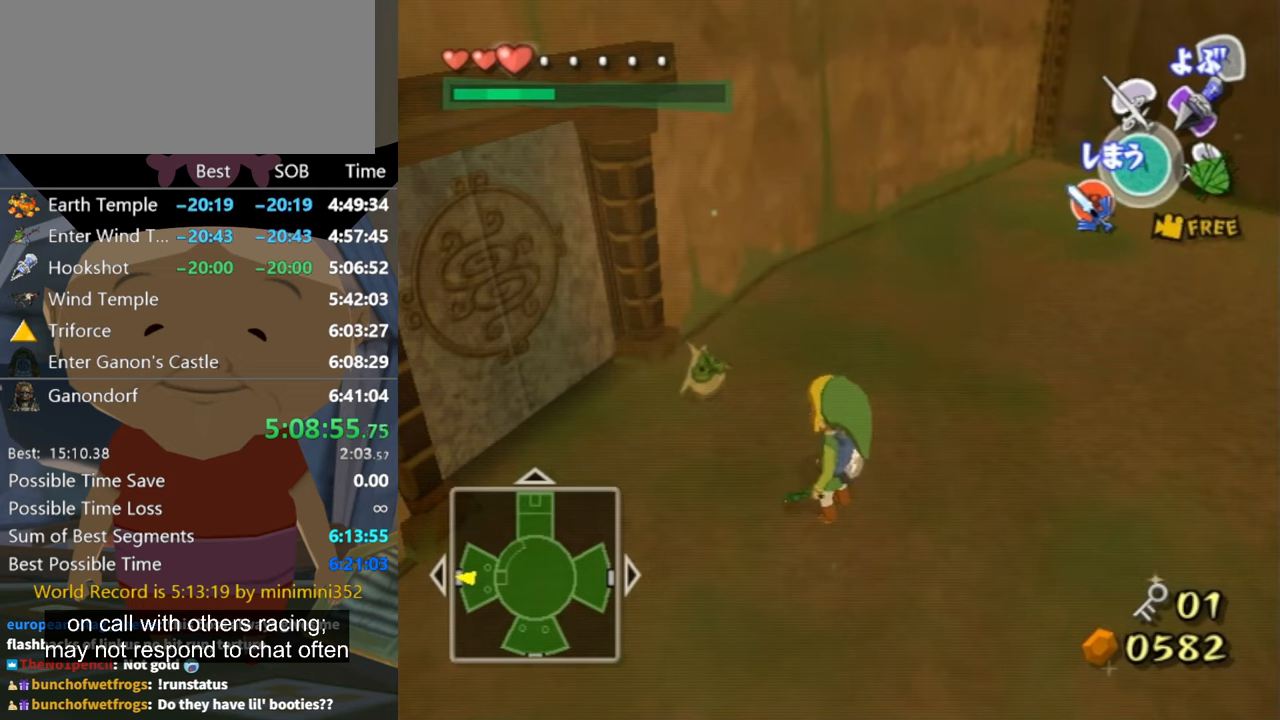
{"buttons": [], "left_stick": "center", "right_stick": "center", "events": [[300, "Y", "down"], [334, "Y", "up"]]}
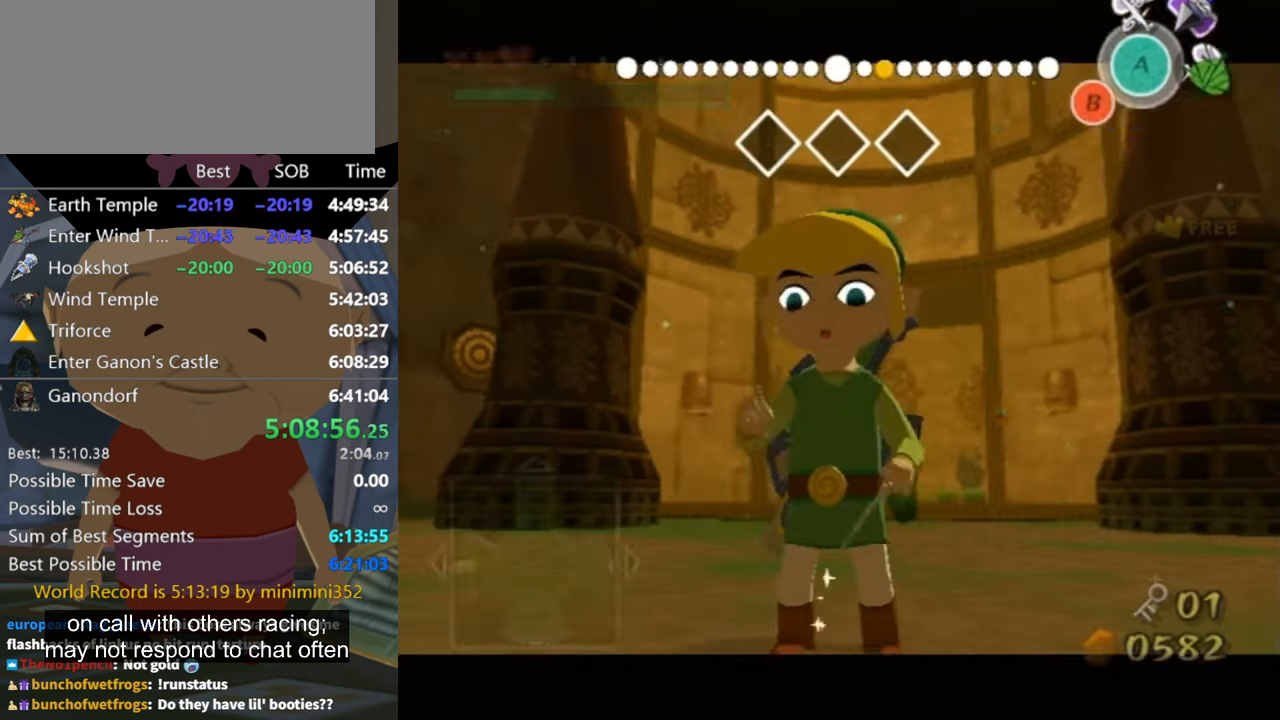
{"buttons": [], "left_stick": "left", "right_stick": "left", "events": [[34, "left_stick", "left"], [100, "right_stick", "left"]]}
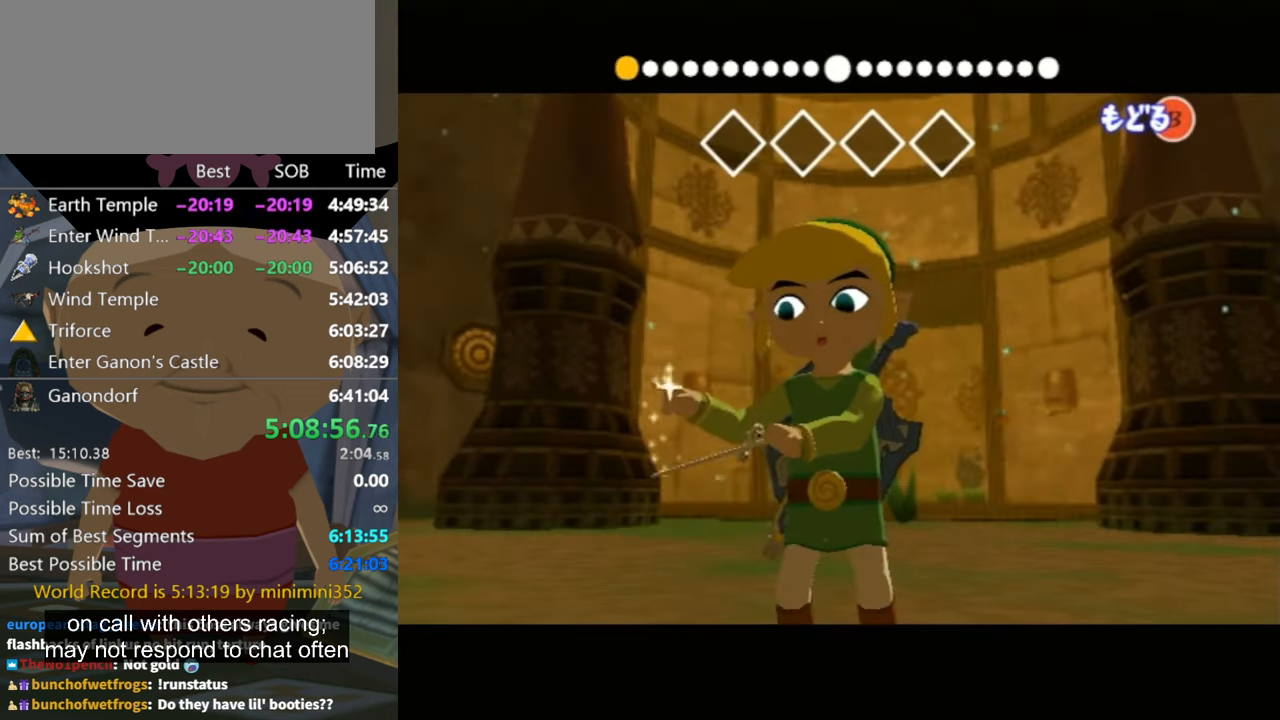
{"buttons": [], "left_stick": "left", "right_stick": "left", "events": []}
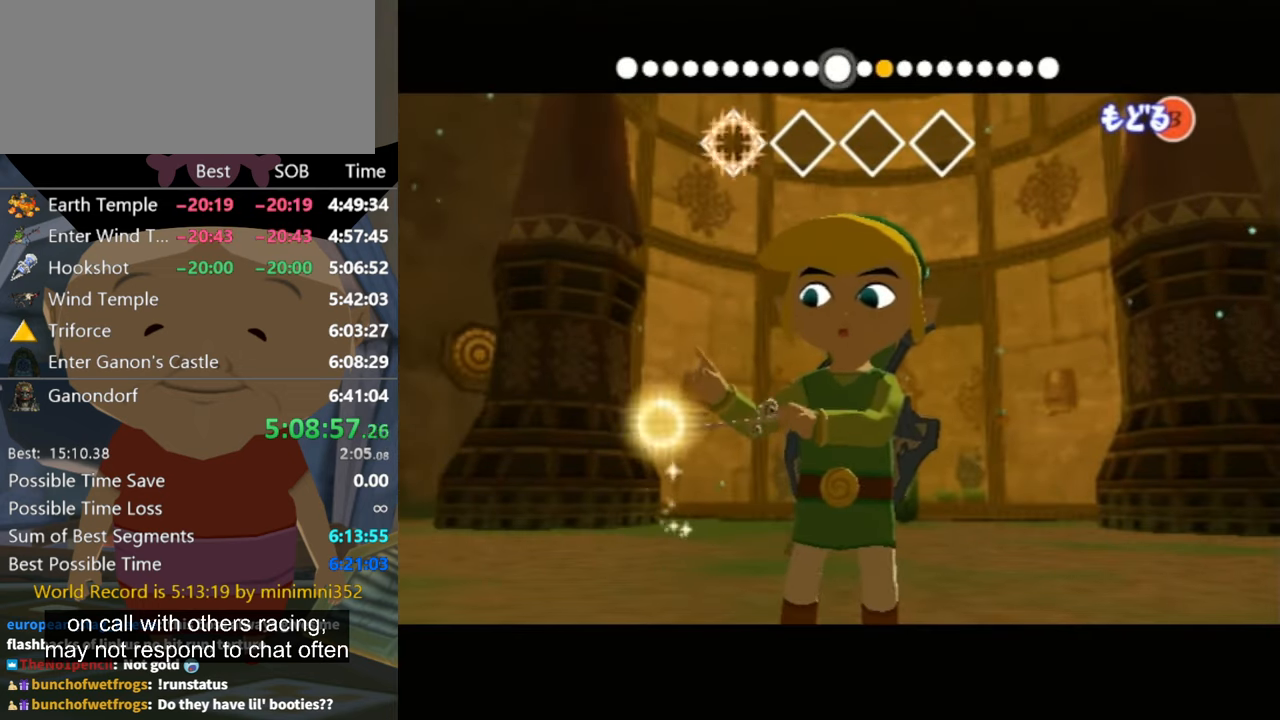
{"buttons": [], "left_stick": "left", "right_stick": "center", "events": [[167, "right_stick", "center"]]}
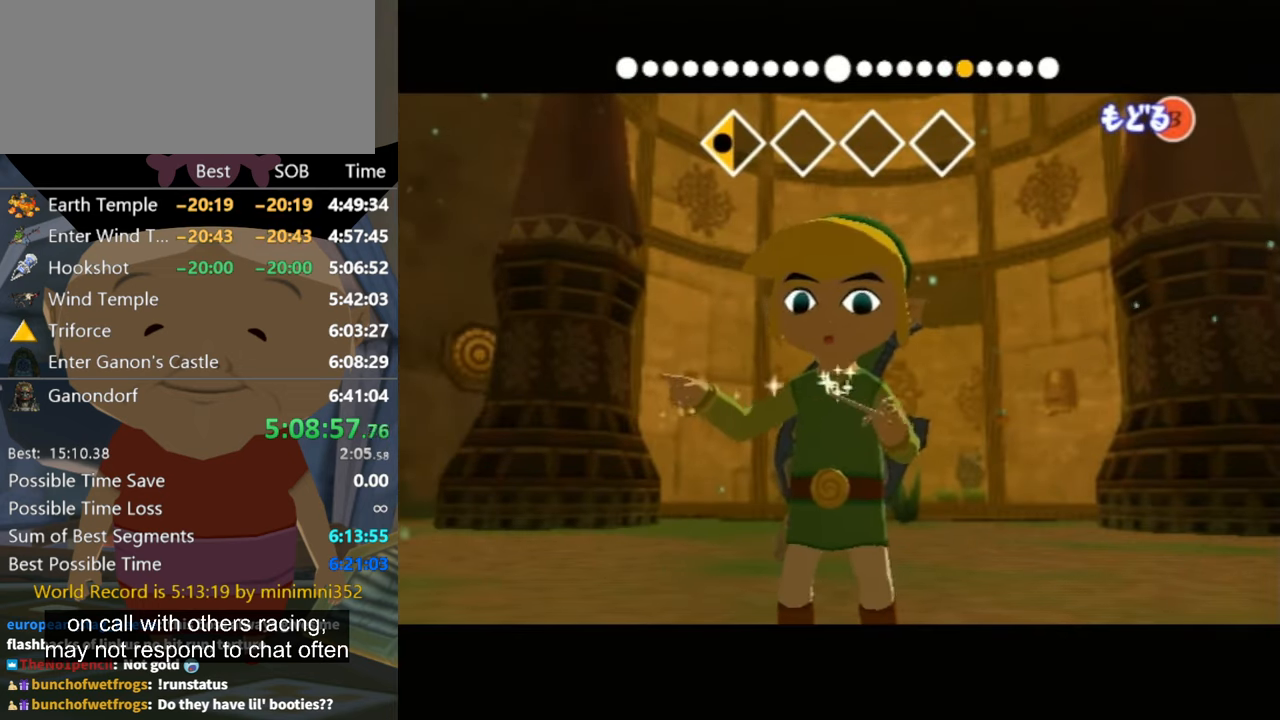
{"buttons": [], "left_stick": "left", "right_stick": "center", "events": []}
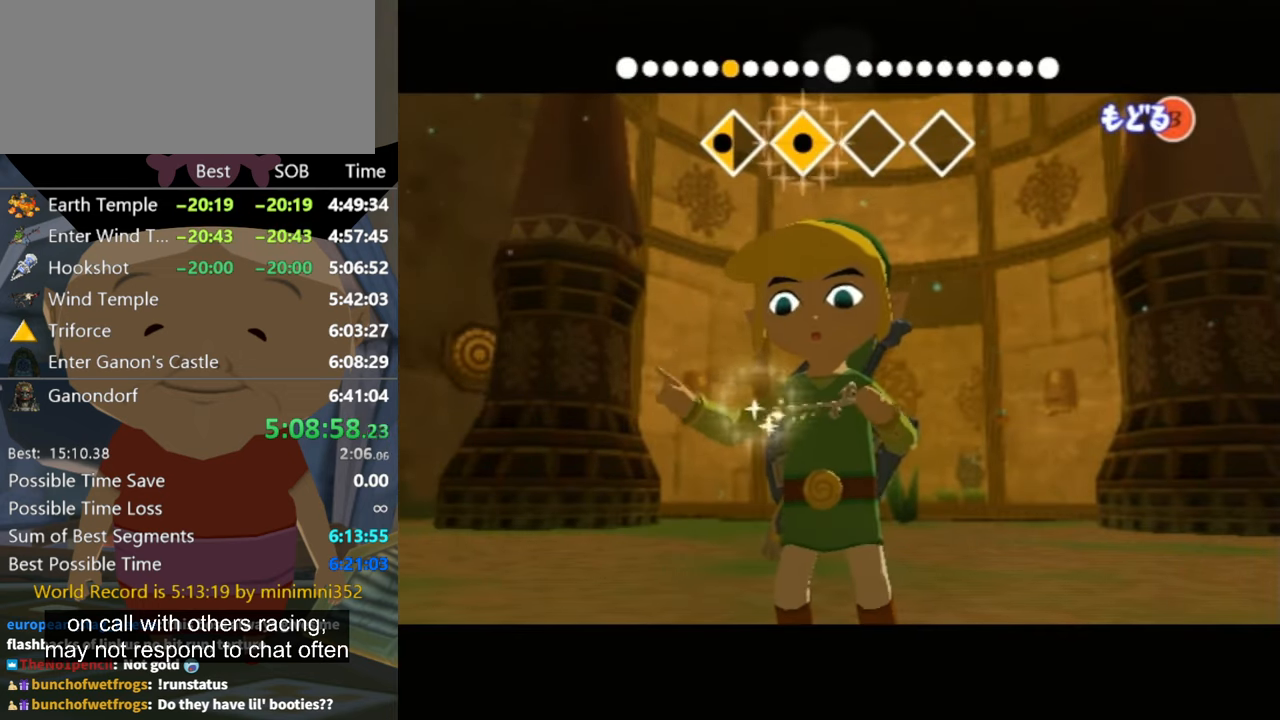
{"buttons": [], "left_stick": "left", "right_stick": "right", "events": [[34, "right_stick", "right"]]}
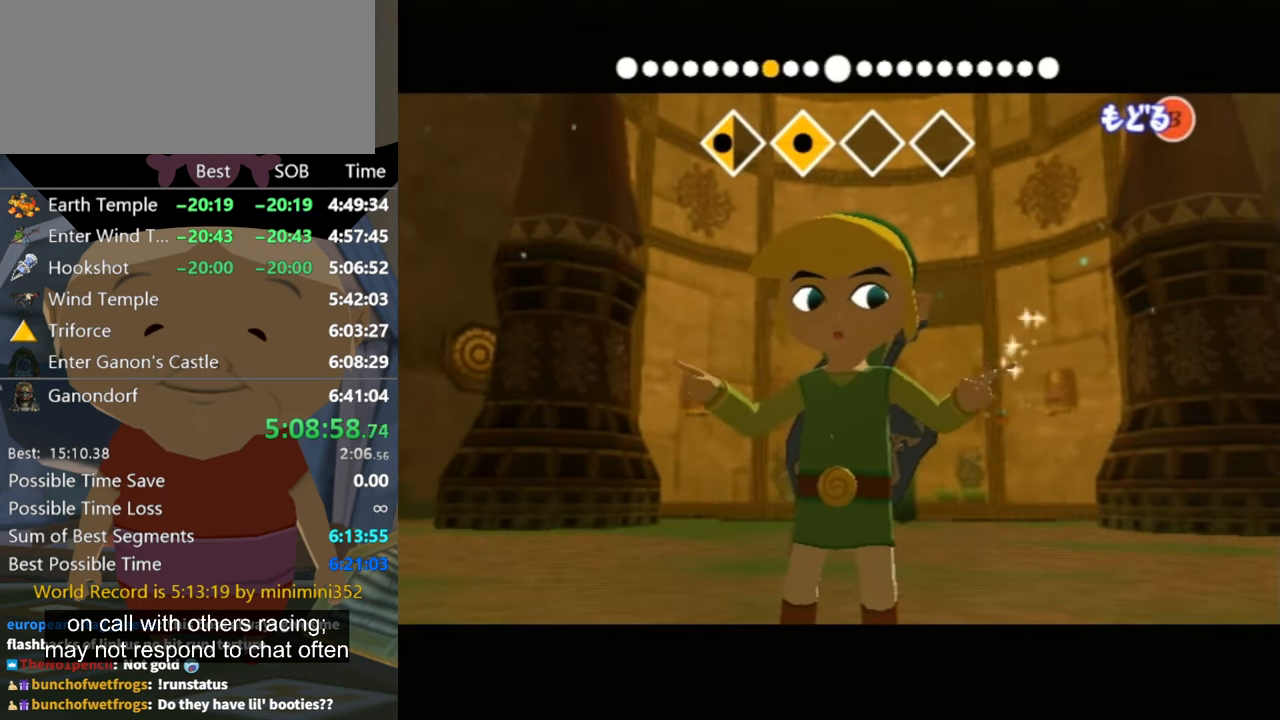
{"buttons": [], "left_stick": "left", "right_stick": "center", "events": [[500, "right_stick", "center"]]}
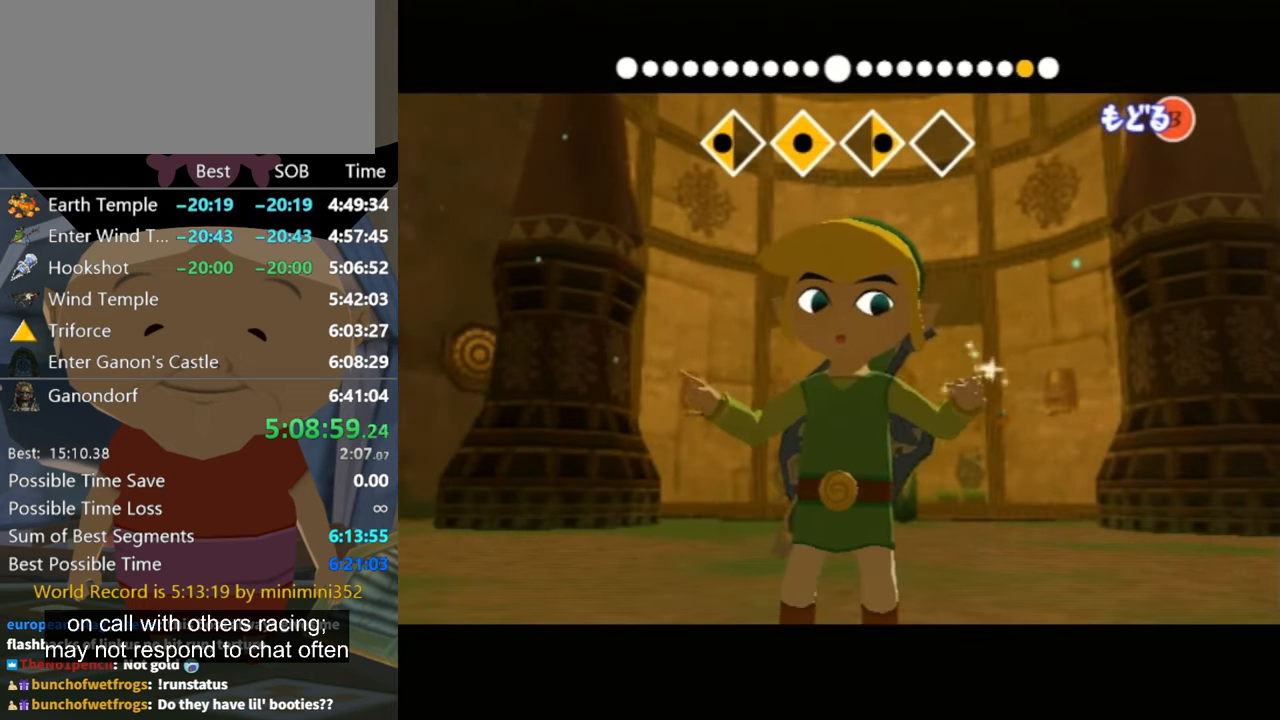
{"buttons": [], "left_stick": "center", "right_stick": "center", "events": [[300, "left_stick", "center"], [434, "B", "down"], [500, "B", "up"]]}
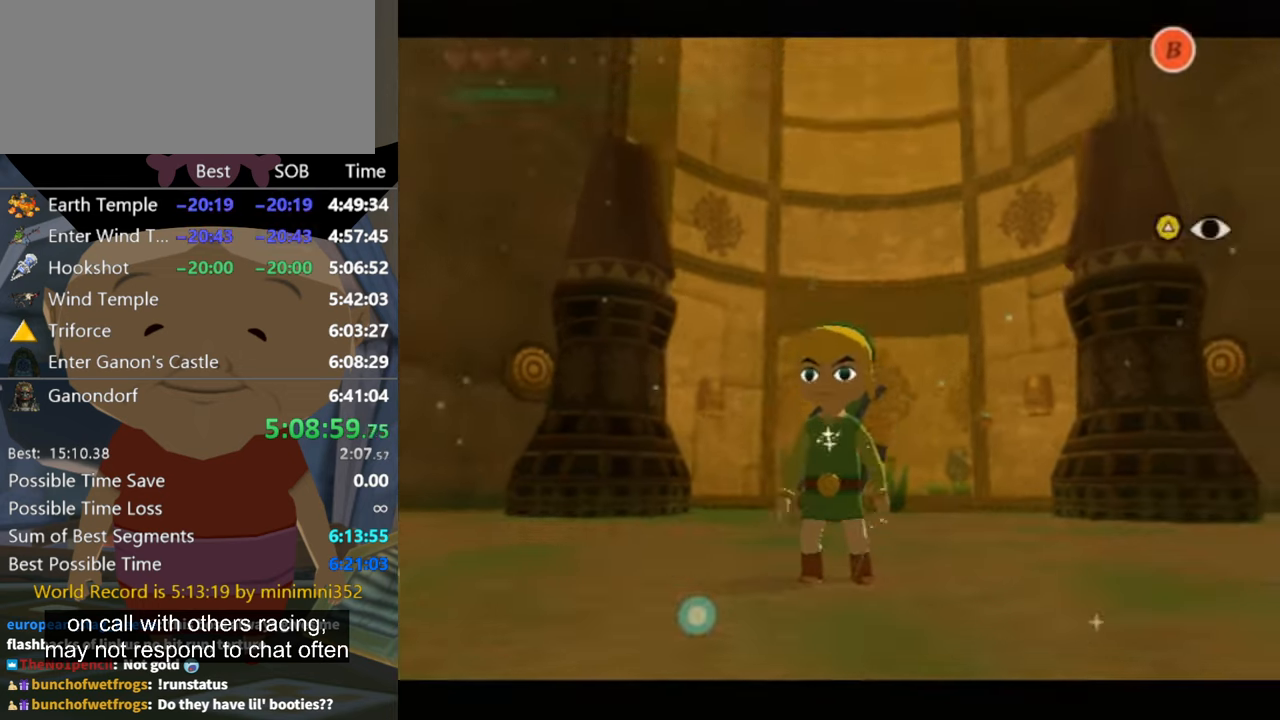
{"buttons": [], "left_stick": "down-left", "right_stick": "right", "events": [[67, "B", "down"], [134, "B", "up"], [200, "B", "down"], [234, "B", "up"], [334, "left_stick", "down-left"], [400, "right_stick", "right"]]}
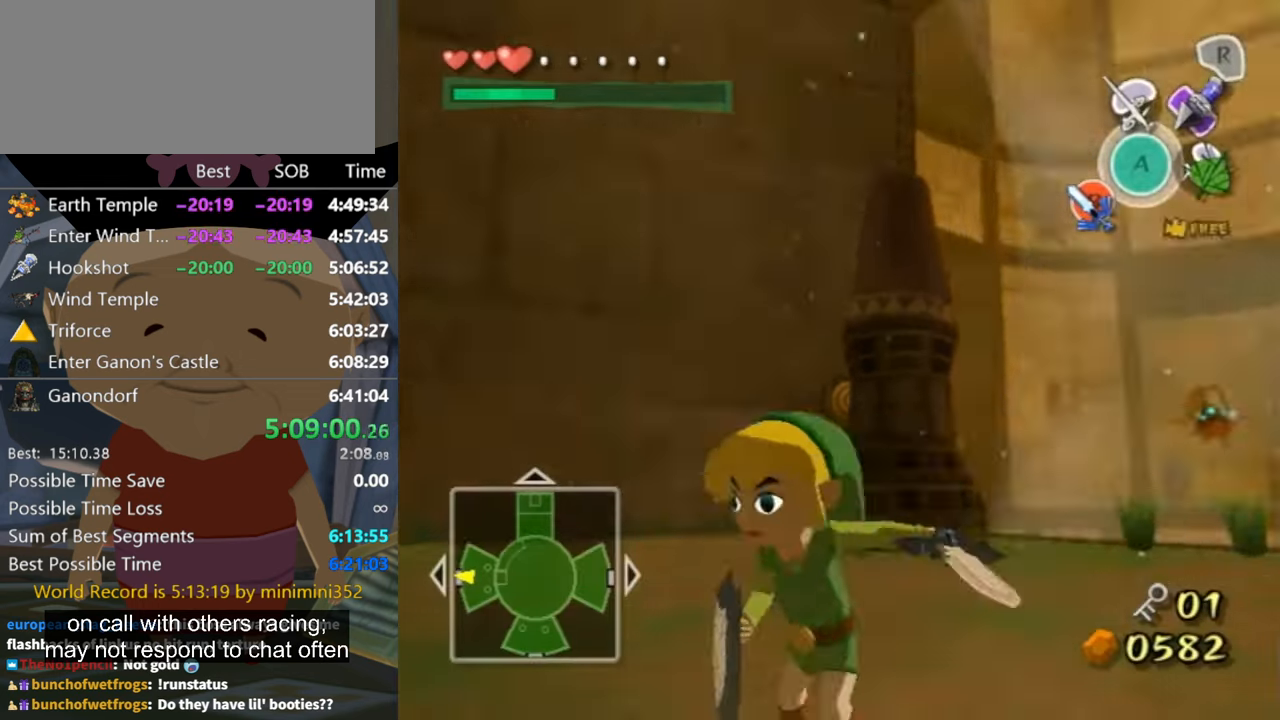
{"buttons": [], "left_stick": "center", "right_stick": "center", "events": [[134, "left_stick", "left"], [367, "left_stick", "up"], [367, "right_stick", "center"], [500, "left_stick", "center"]]}
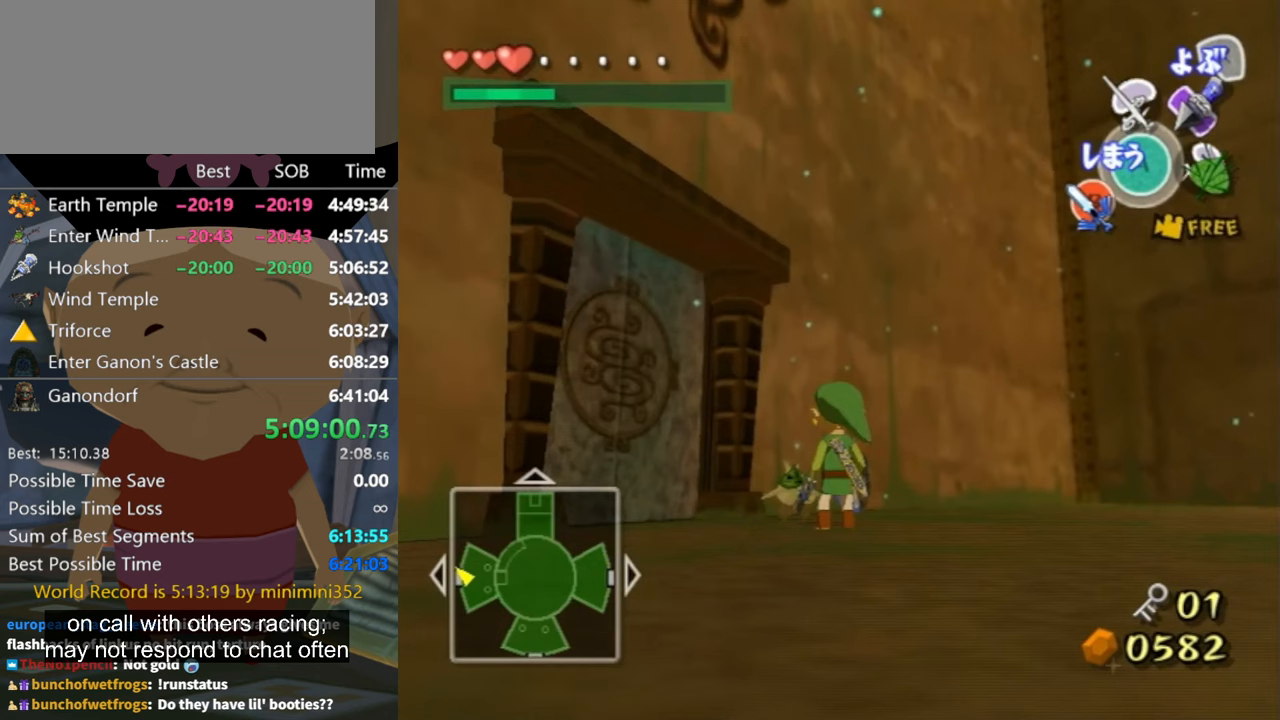
{"buttons": [], "left_stick": "up-left", "right_stick": "center", "events": [[300, "left_stick", "up"], [400, "left_stick", "up-left"]]}
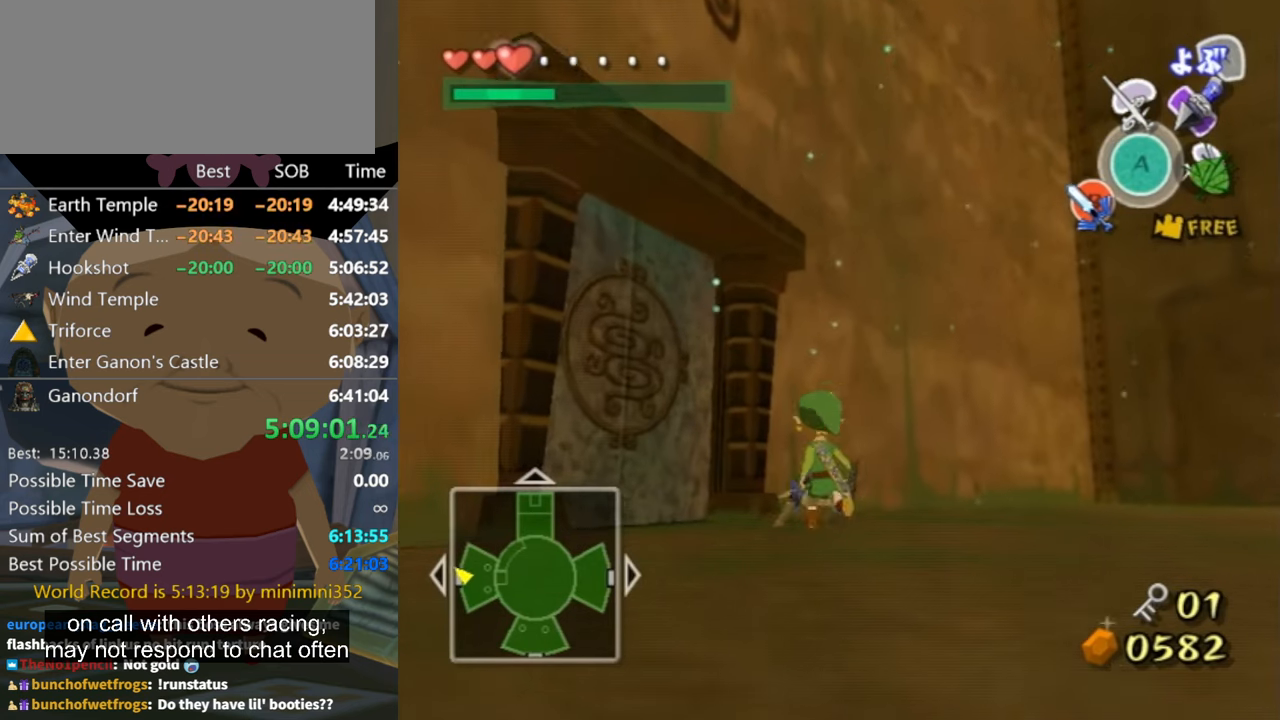
{"buttons": [], "left_stick": "center", "right_stick": "center", "events": [[100, "left_stick", "center"], [133, "A", "down"], [200, "A", "up"], [233, "A", "down"], [267, "A", "up"]]}
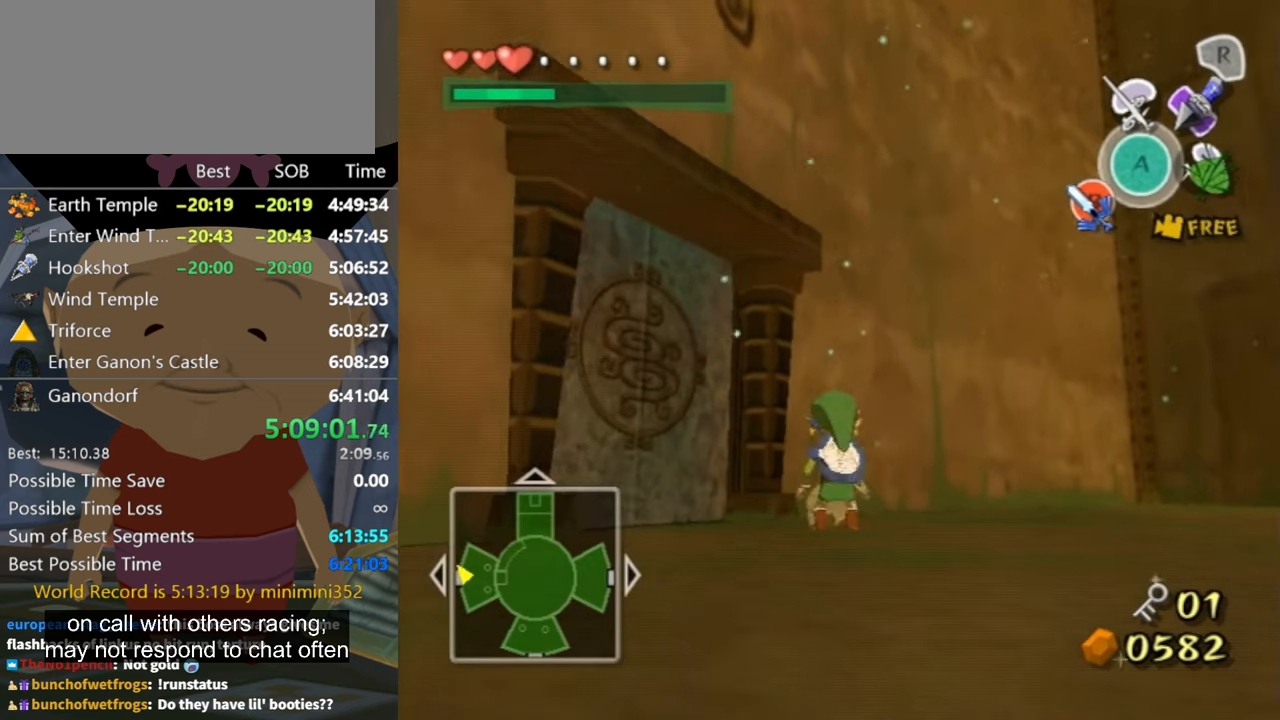
{"buttons": [], "left_stick": "left", "right_stick": "center", "events": [[67, "right_stick", "right"], [100, "left_stick", "left"], [200, "left_stick", "up-left"], [200, "right_stick", "center"], [433, "left_stick", "left"]]}
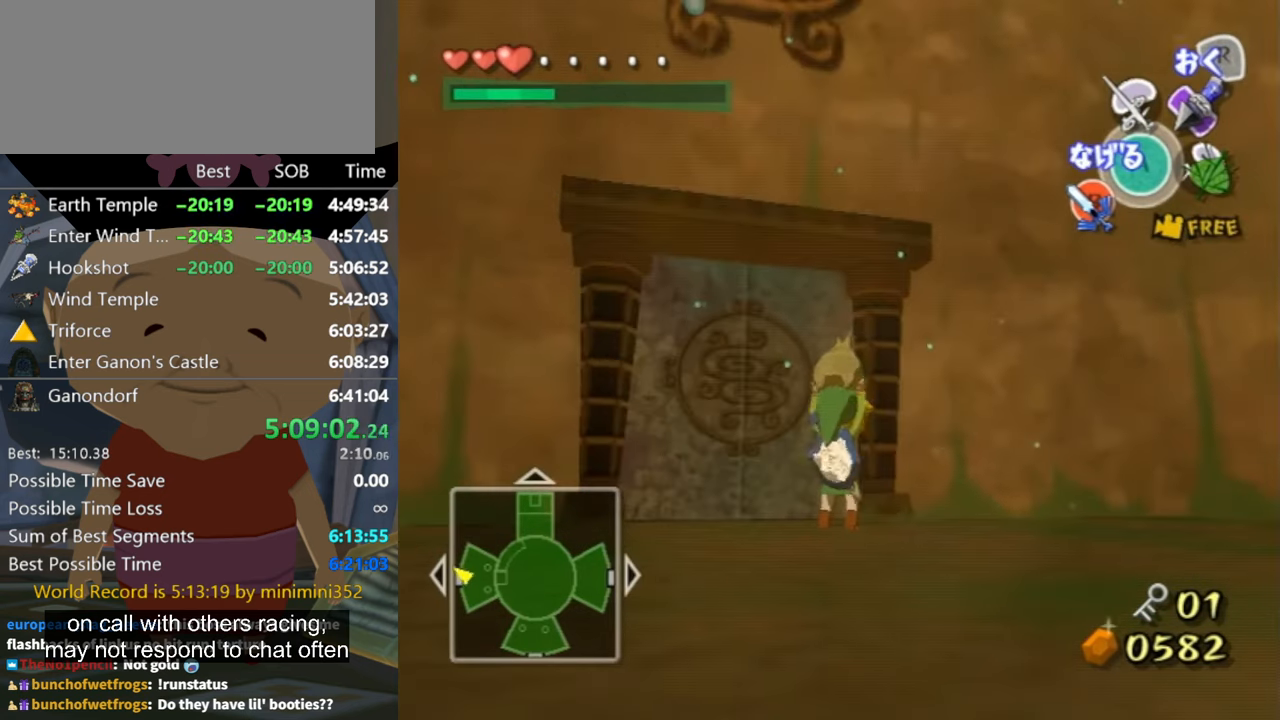
{"buttons": [], "left_stick": "up-left", "right_stick": "center", "events": [[133, "left_stick", "up-left"]]}
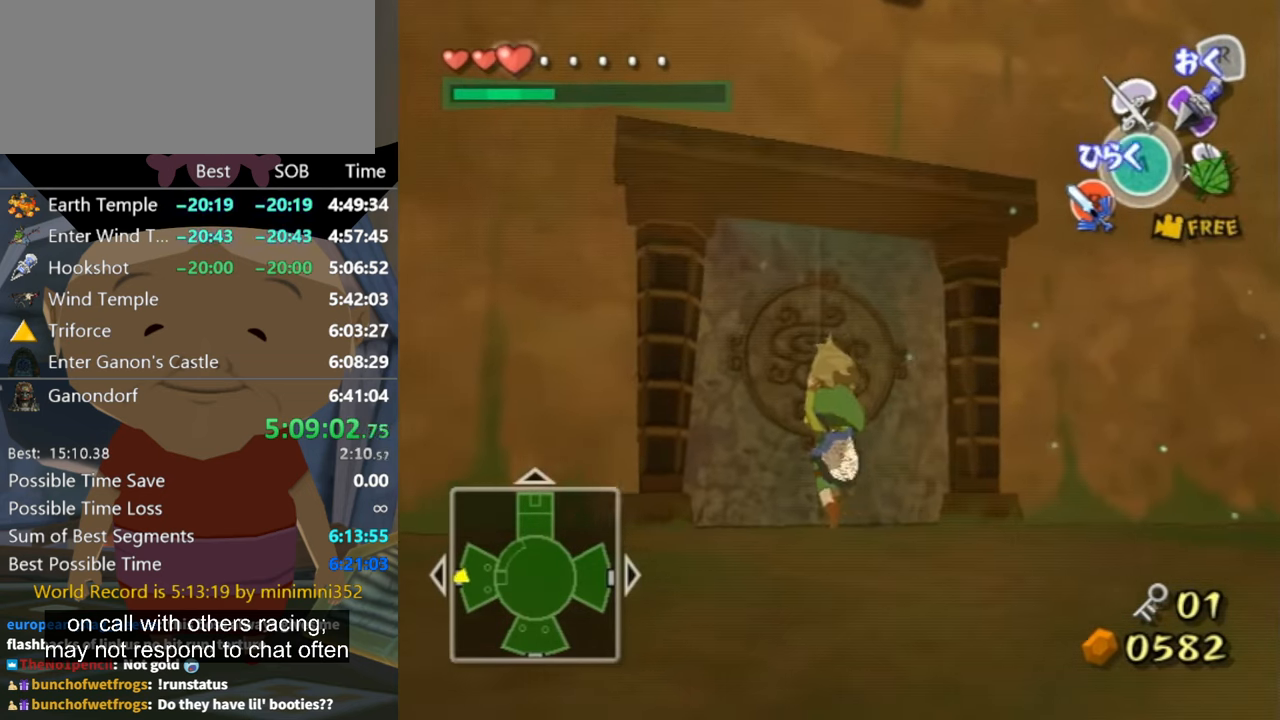
{"buttons": [], "left_stick": "center", "right_stick": "center", "events": [[33, "A", "down"], [67, "left_stick", "center"], [100, "A", "up"]]}